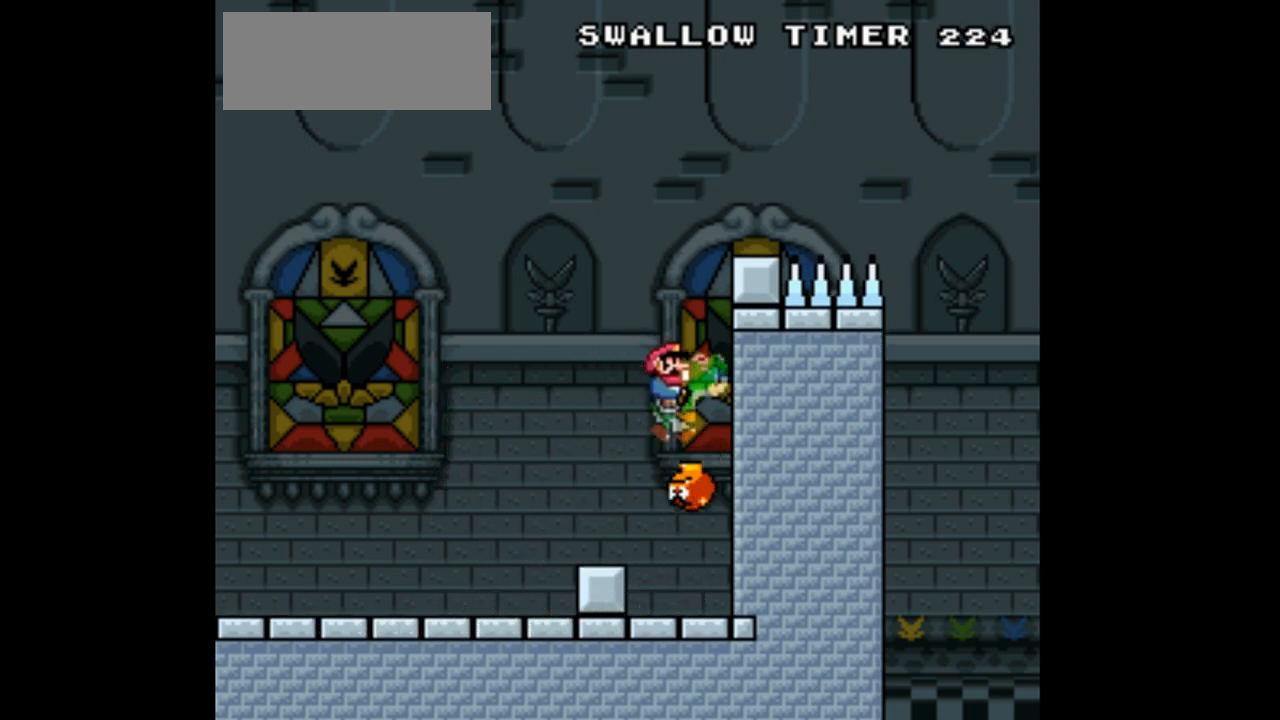
Gameplay with a controller (Nintendo layout); each line is a JSON object with the inputs held at the frame after it. "events" lists button and stick changes between this image and that frame as [ms after this image, input, new state], when the widget could be followed in between. Not read: L1 L3 R1 R3 Y.
{"buttons": ["B", "DPAD_RIGHT"], "events": []}
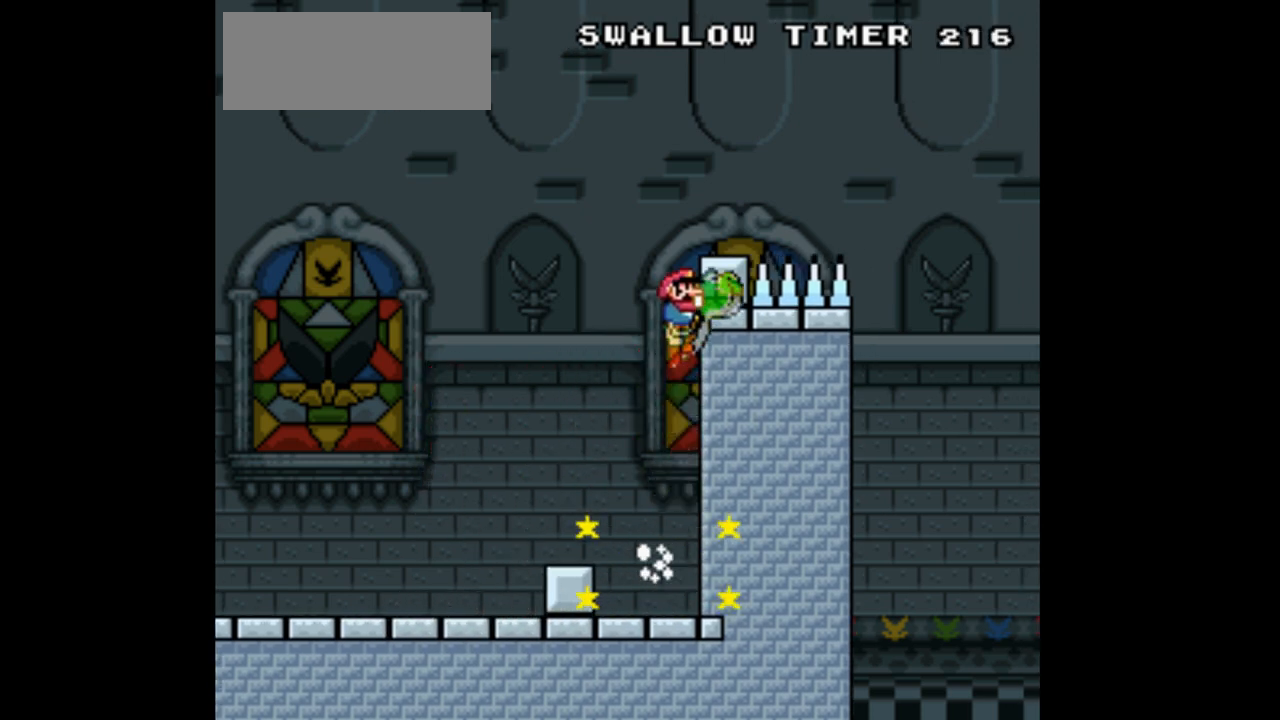
{"buttons": ["B"], "events": [[433, "DPAD_RIGHT", "up"]]}
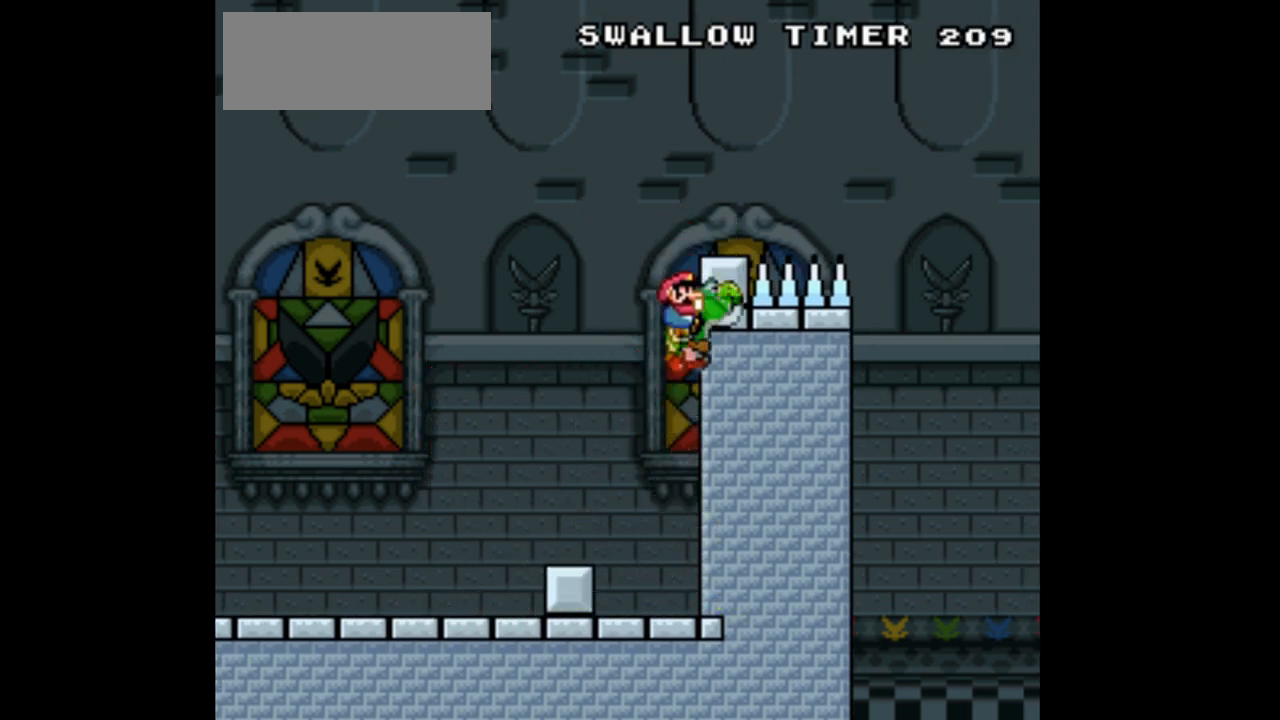
{"buttons": [], "events": [[33, "B", "up"]]}
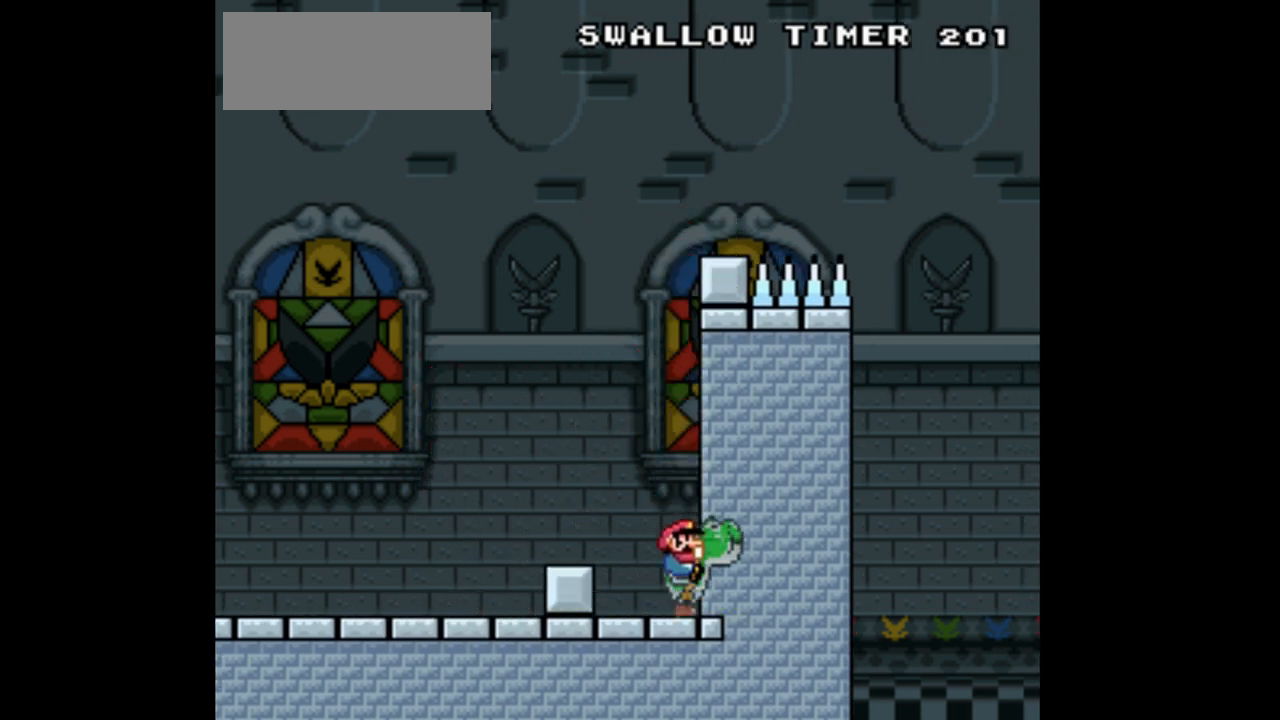
{"buttons": [], "events": []}
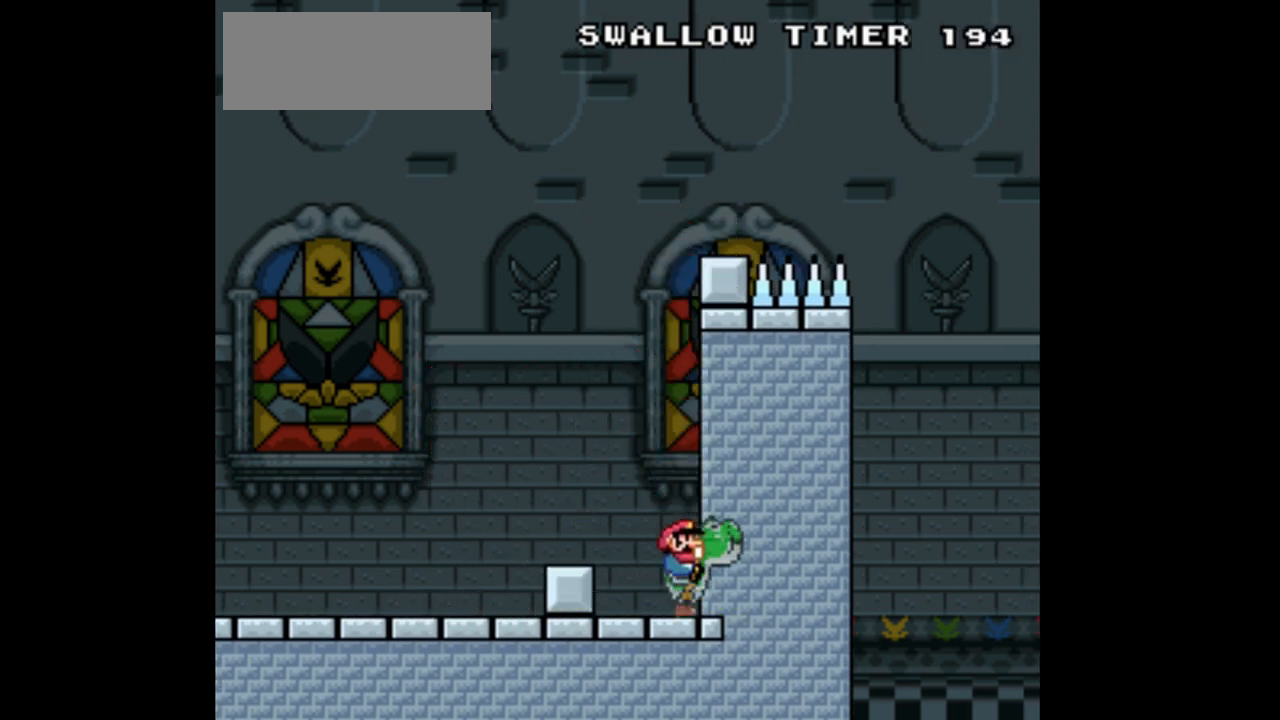
{"buttons": [], "events": []}
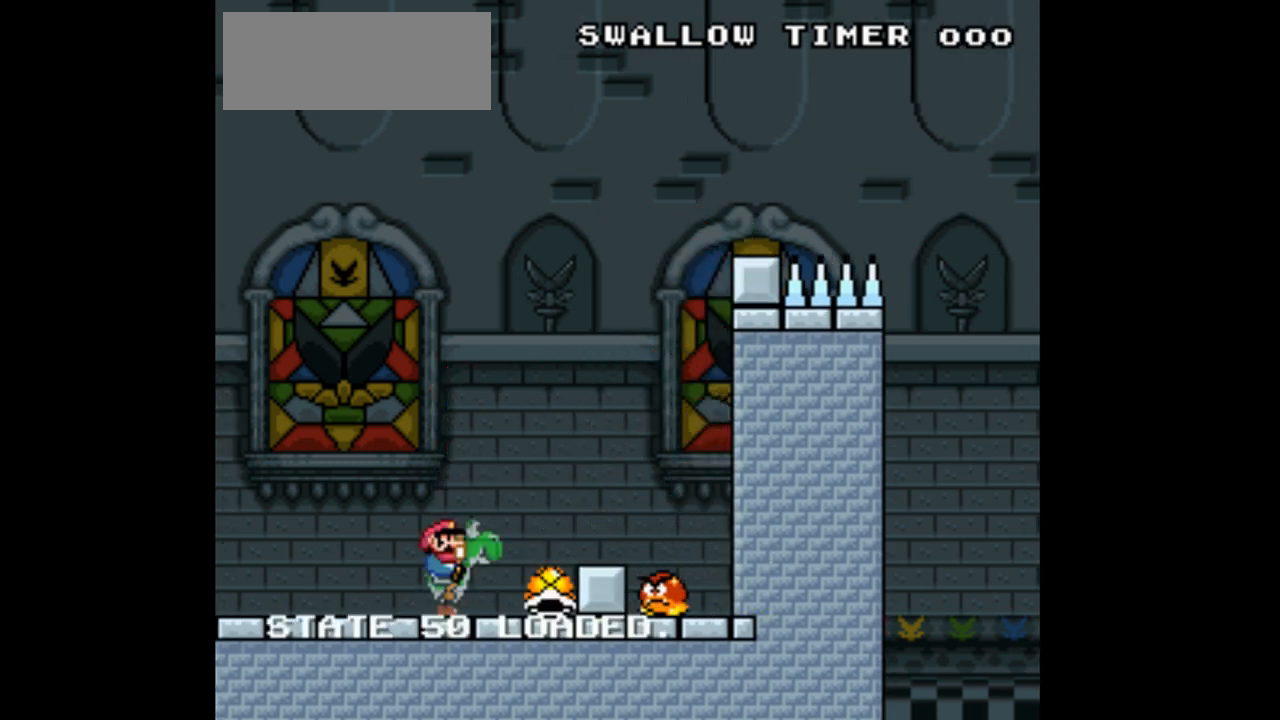
{"buttons": [], "events": []}